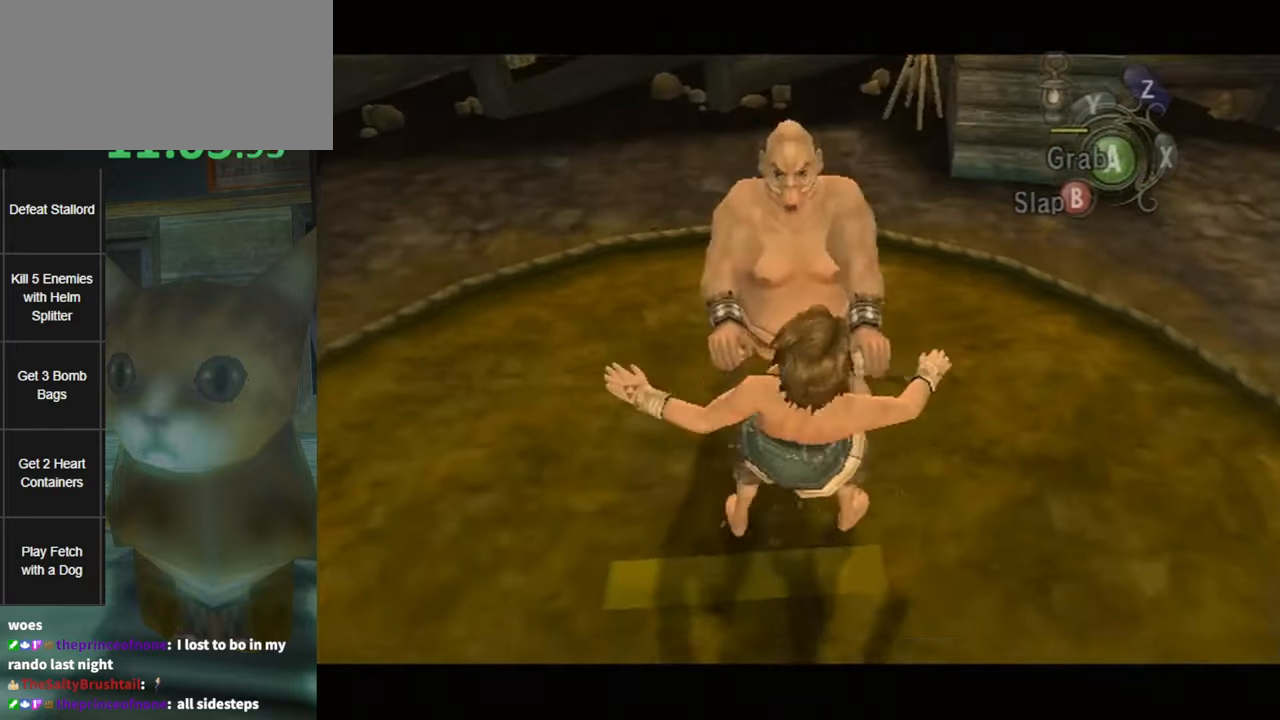
Gameplay with a controller (Nintendo layout); each line is a JSON object with the inputs held at the frame after it. "events" lists button and stick changes between this image and that frame as [ms after this image, input, new state], when the widget could be followed in between. Not read: L3 R3.
{"buttons": [], "left_stick": "center", "right_stick": "center", "events": [[17, "A", "down"], [50, "A", "up"], [150, "A", "down"], [200, "A", "up"], [267, "A", "down"], [333, "A", "up"], [400, "A", "down"], [467, "A", "up"]]}
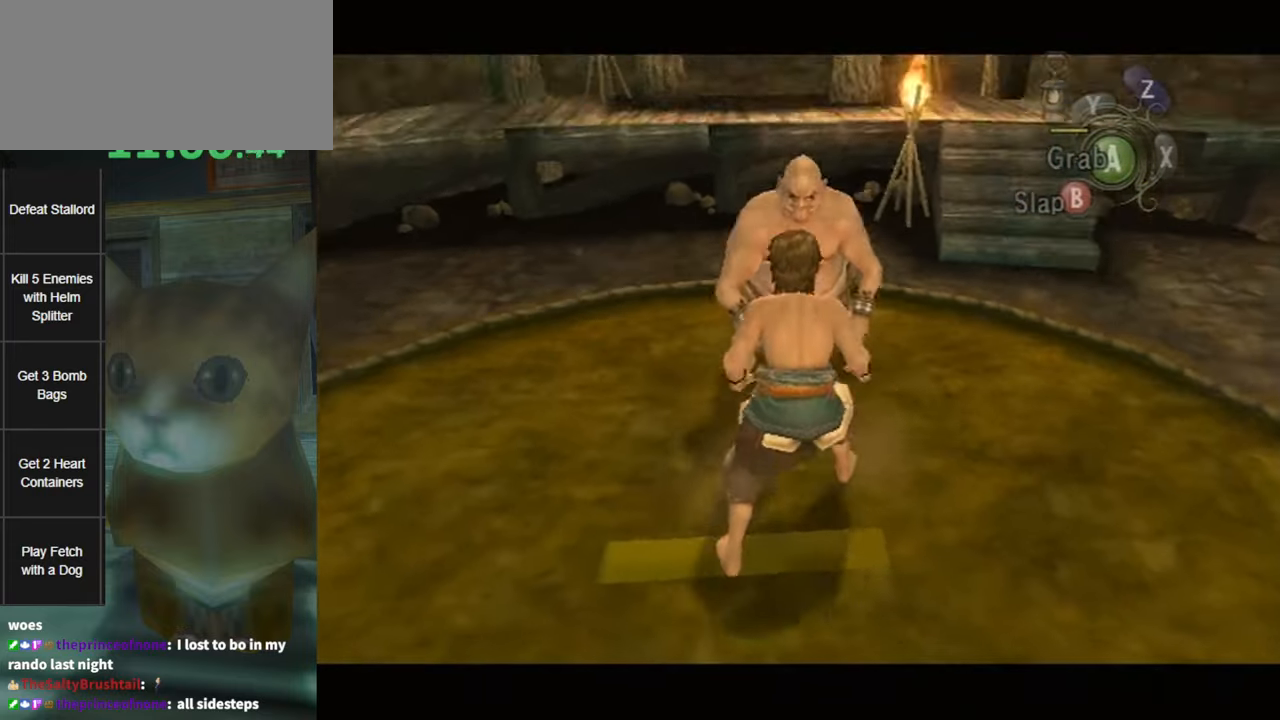
{"buttons": [], "left_stick": "center", "right_stick": "center", "events": [[17, "A", "down"], [50, "A", "up"], [100, "A", "down"], [167, "A", "up"], [200, "A", "down"], [267, "A", "up"], [367, "A", "down"], [400, "A", "up"], [433, "A", "down"], [483, "A", "up"]]}
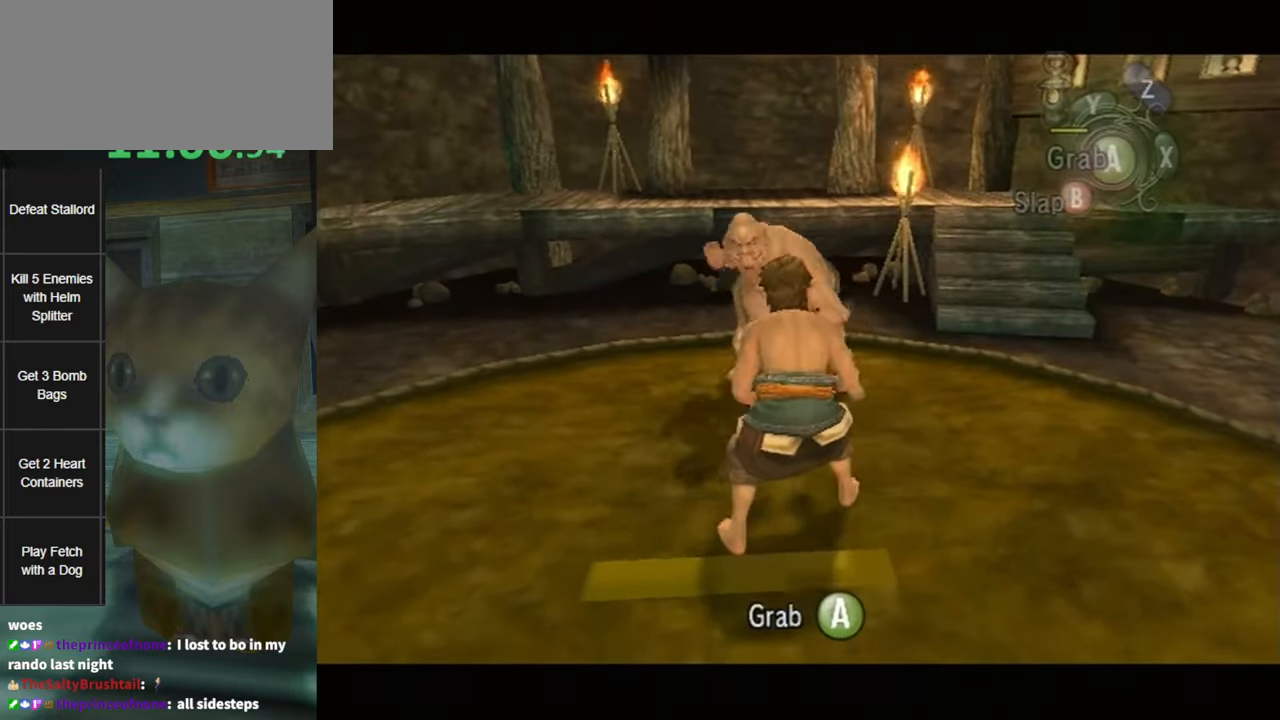
{"buttons": ["A"], "left_stick": "center", "right_stick": "center", "events": [[50, "A", "down"], [117, "A", "up"], [133, "A", "down"], [200, "A", "up"], [233, "A", "down"], [333, "A", "up"], [400, "A", "down"], [417, "A", "up"], [450, "A", "down"]]}
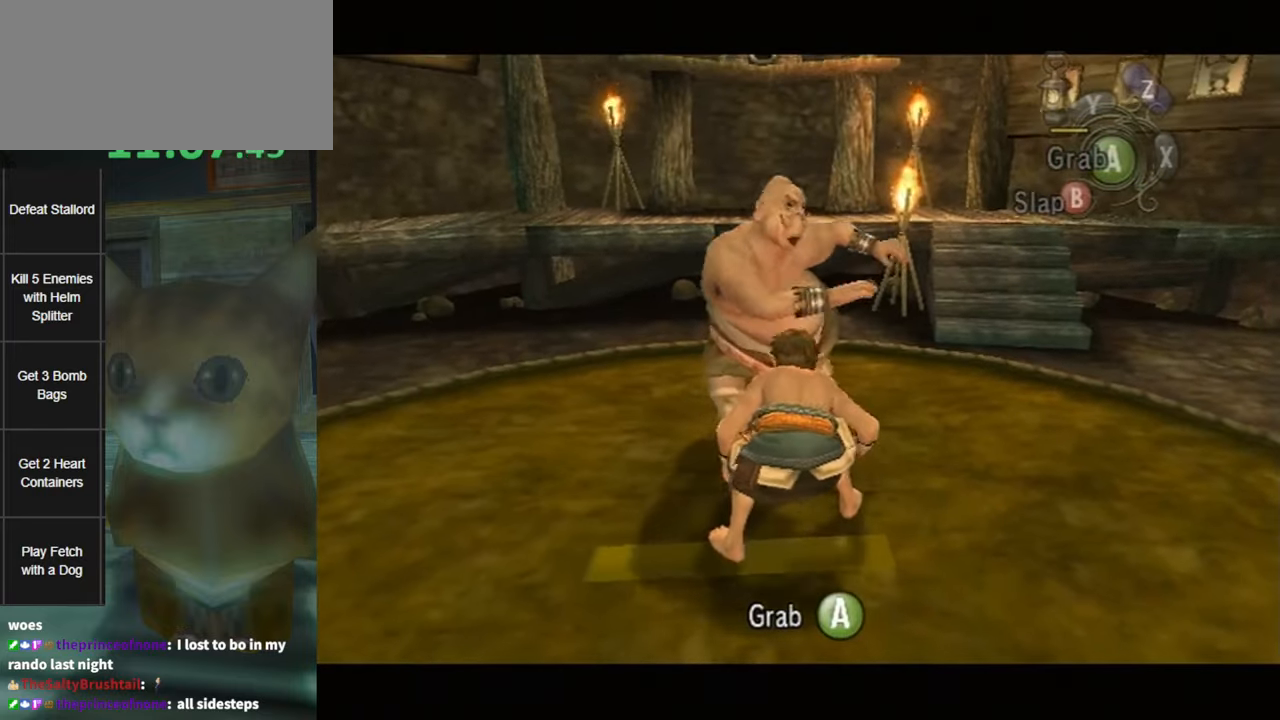
{"buttons": ["A"], "left_stick": "center", "right_stick": "center", "events": [[17, "A", "up"], [83, "A", "down"], [117, "A", "up"], [183, "A", "down"], [300, "A", "up"], [367, "A", "down"], [400, "A", "up"], [483, "A", "down"]]}
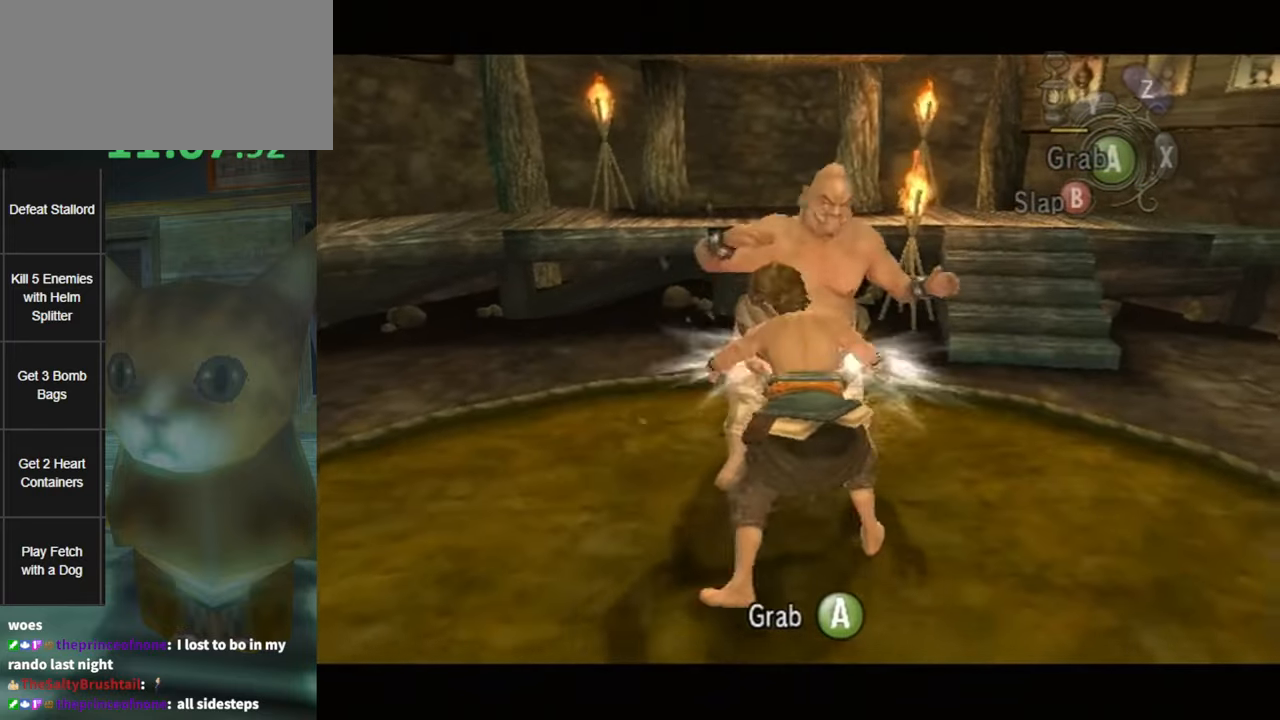
{"buttons": [], "left_stick": "center", "right_stick": "center", "events": [[17, "A", "up"], [50, "A", "down"], [117, "A", "up"], [167, "A", "down"], [200, "A", "up"], [233, "A", "down"], [267, "A", "up"], [350, "A", "down"], [383, "A", "up"], [417, "A", "down"], [483, "A", "up"]]}
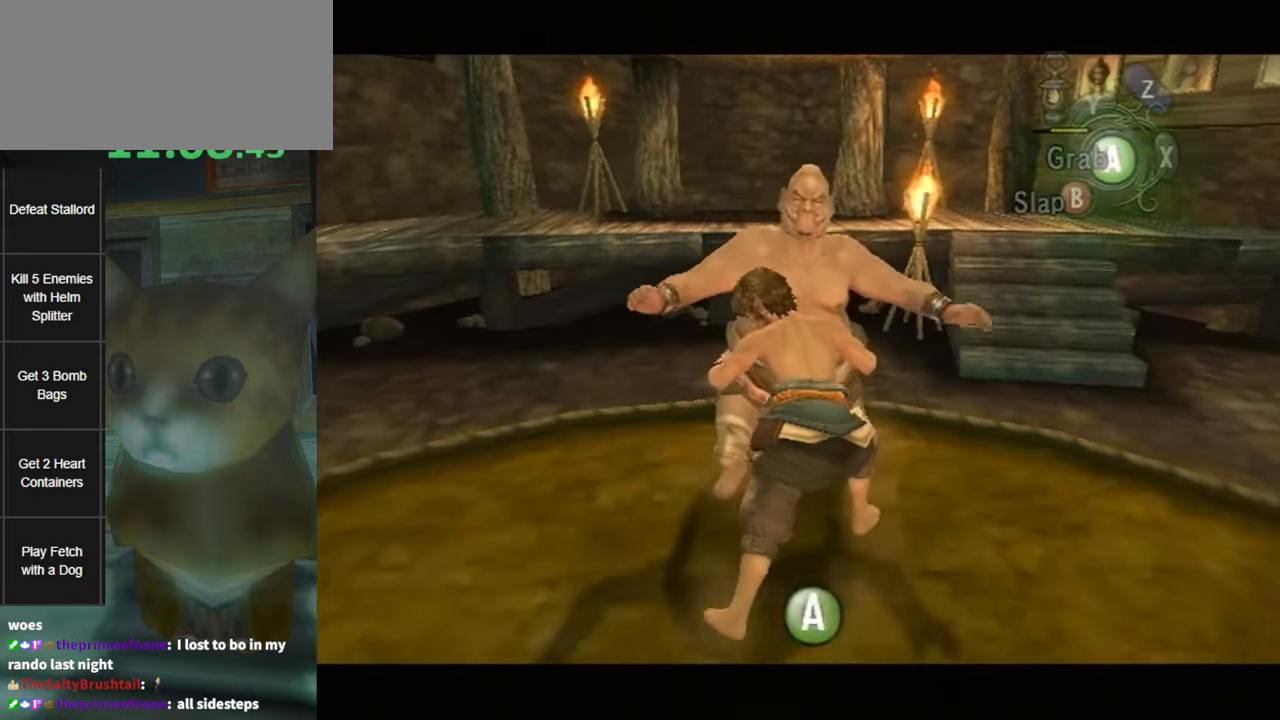
{"buttons": ["A"], "left_stick": "center", "right_stick": "center", "events": [[17, "A", "down"], [83, "A", "up"], [100, "A", "down"], [167, "A", "up"], [200, "A", "down"], [267, "A", "up"], [300, "A", "down"], [367, "A", "up"], [400, "A", "down"], [417, "A", "up"], [483, "A", "down"]]}
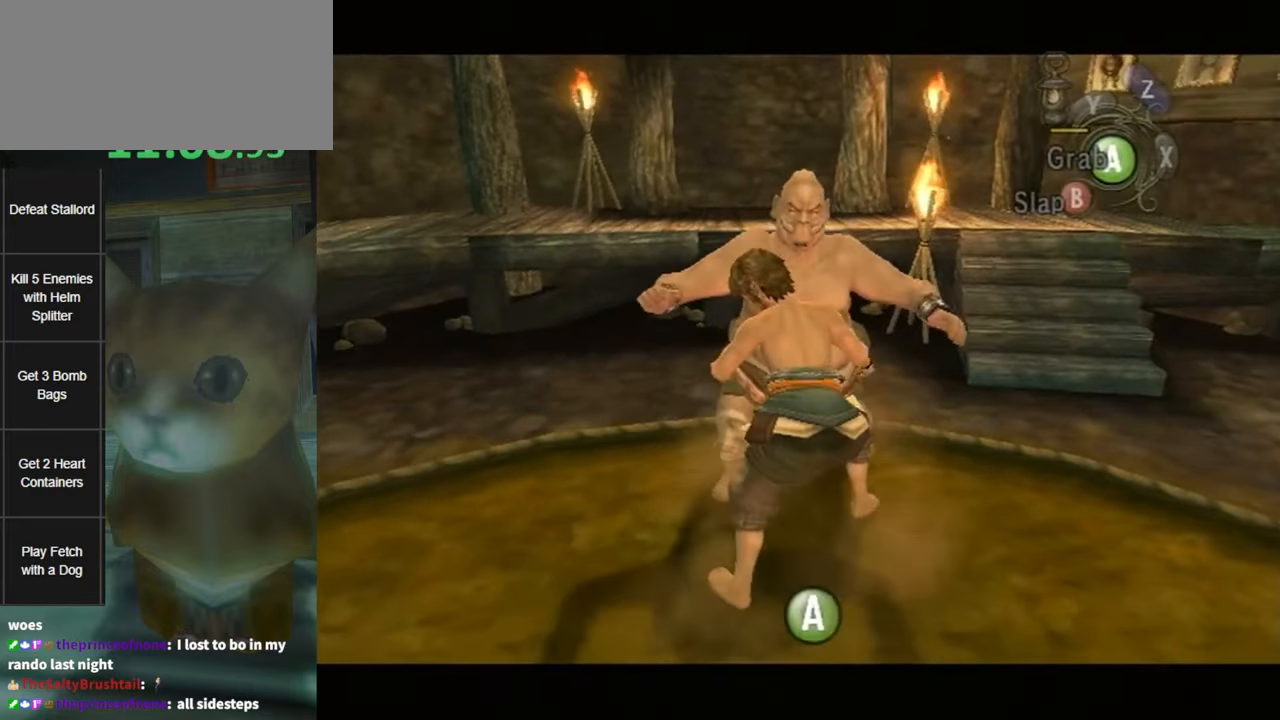
{"buttons": [], "left_stick": "center", "right_stick": "center", "events": [[17, "A", "up"], [83, "A", "down"], [150, "A", "up"], [183, "A", "down"], [217, "A", "up"], [267, "A", "down"], [300, "A", "up"], [367, "A", "down"], [383, "A", "up"]]}
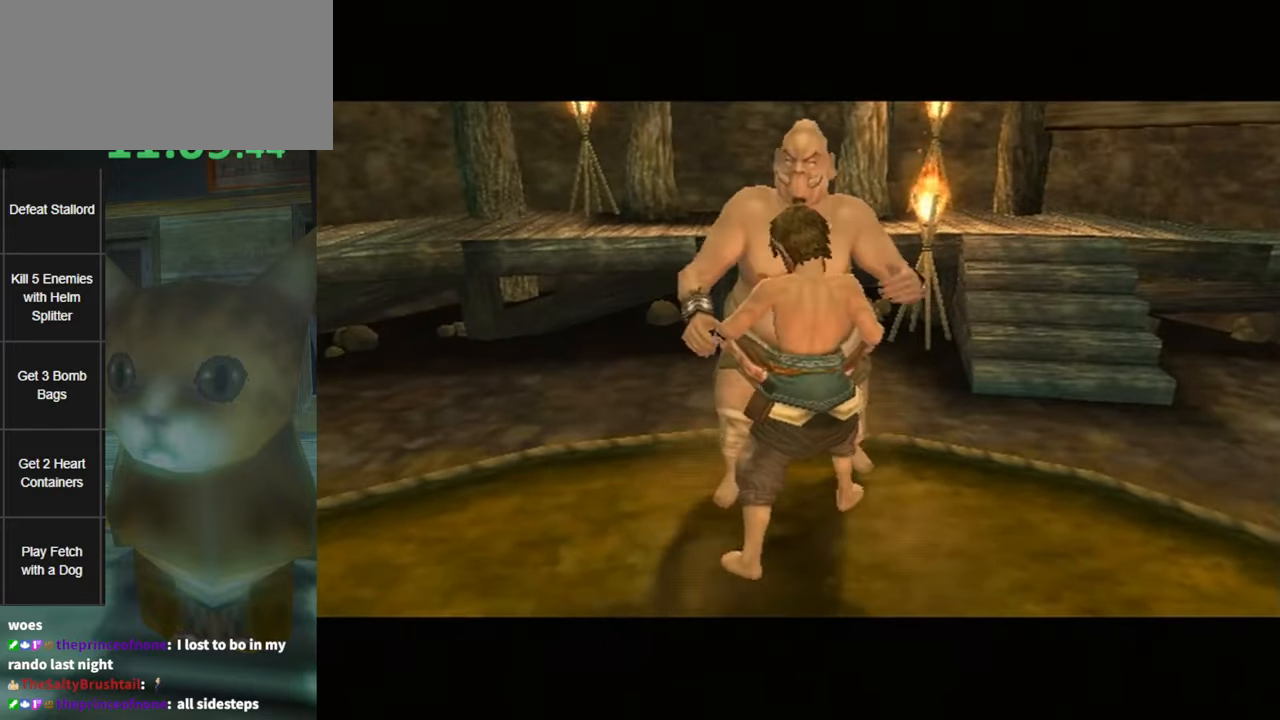
{"buttons": [], "left_stick": "center", "right_stick": "center", "events": [[50, "A", "down"], [83, "A", "up"], [133, "A", "down"], [167, "A", "up"], [200, "A", "down"], [267, "A", "up"], [333, "A", "down"], [484, "A", "up"]]}
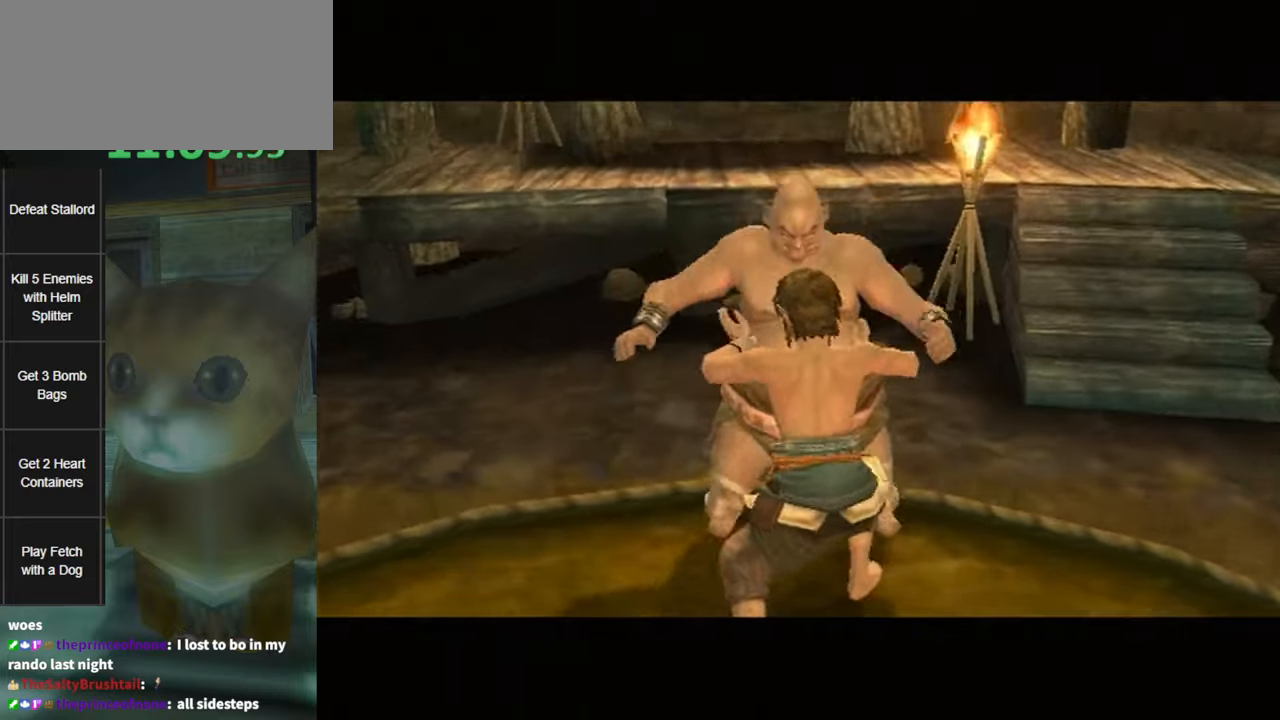
{"buttons": [], "left_stick": "center", "right_stick": "center", "events": []}
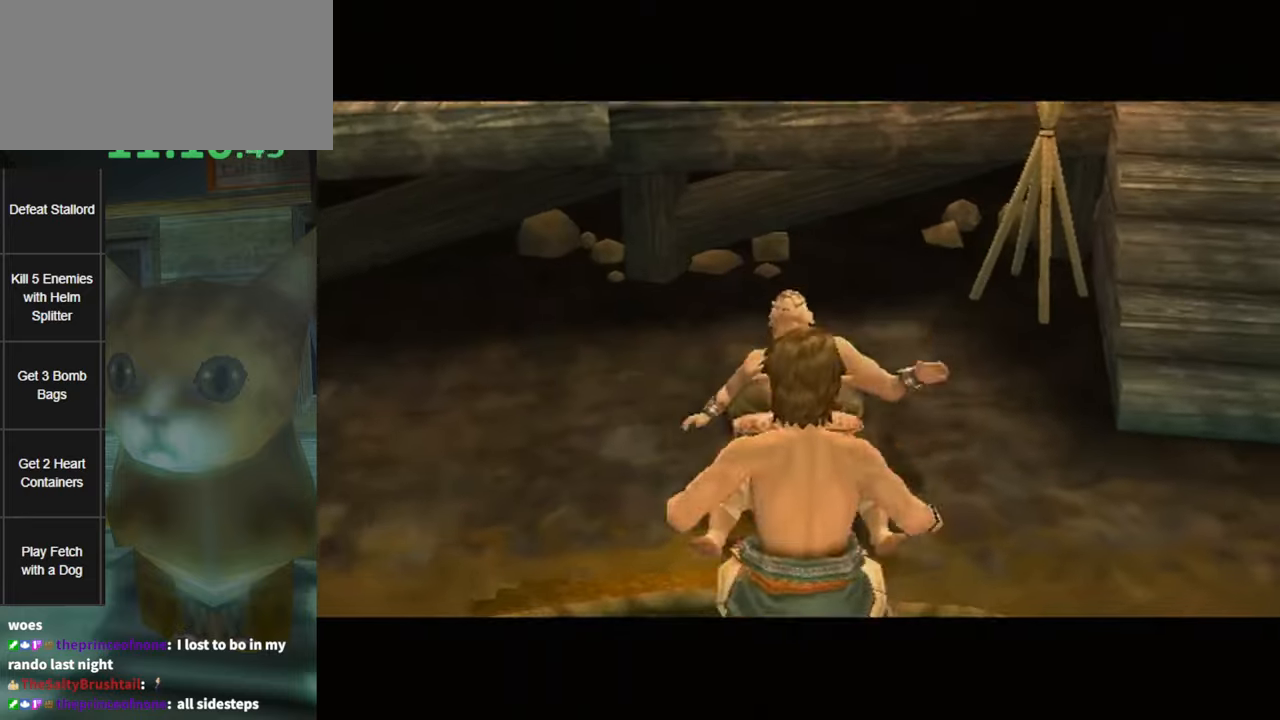
{"buttons": [], "left_stick": "center", "right_stick": "center", "events": []}
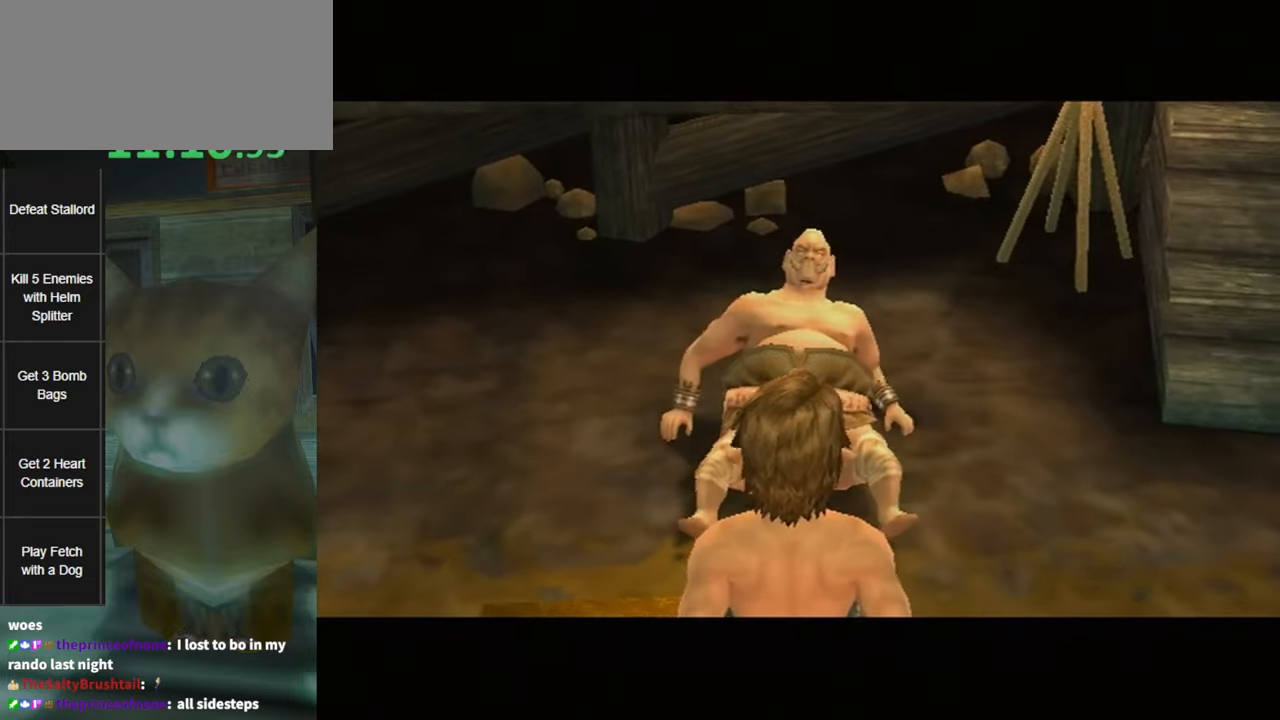
{"buttons": [], "left_stick": "center", "right_stick": "center", "events": []}
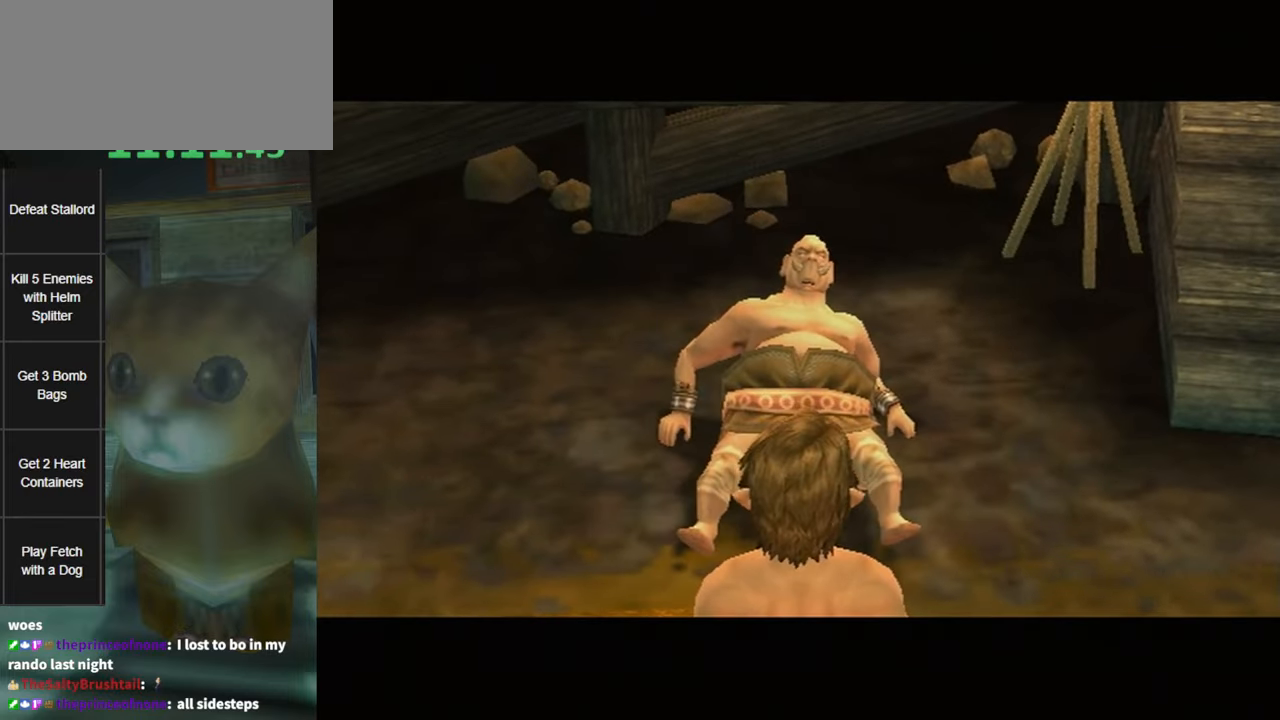
{"buttons": [], "left_stick": "center", "right_stick": "center", "events": []}
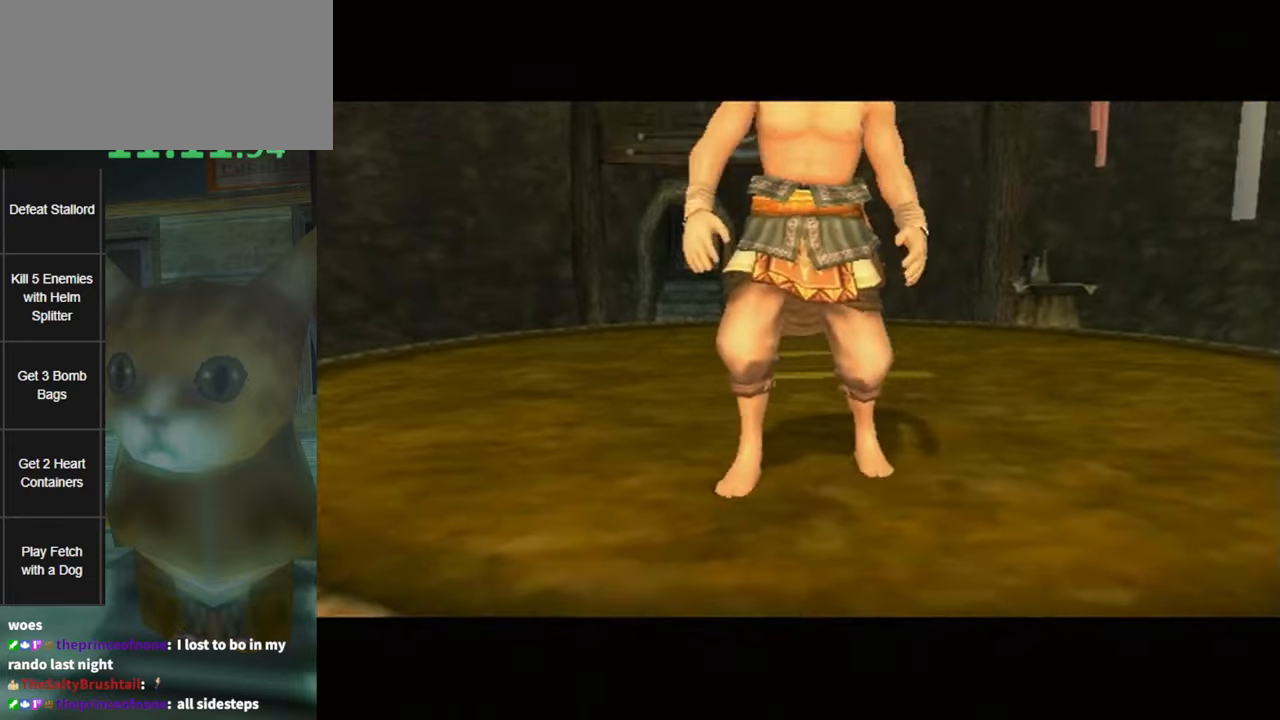
{"buttons": [], "left_stick": "center", "right_stick": "center", "events": []}
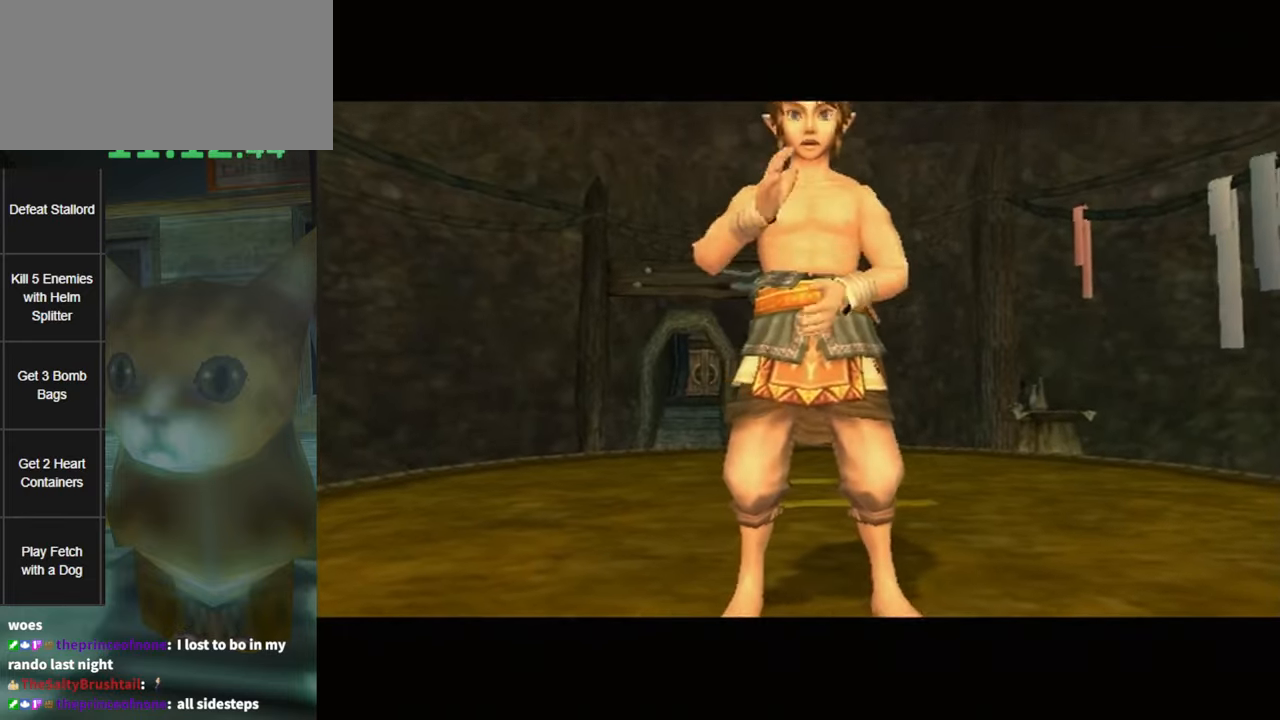
{"buttons": [], "left_stick": "center", "right_stick": "center", "events": []}
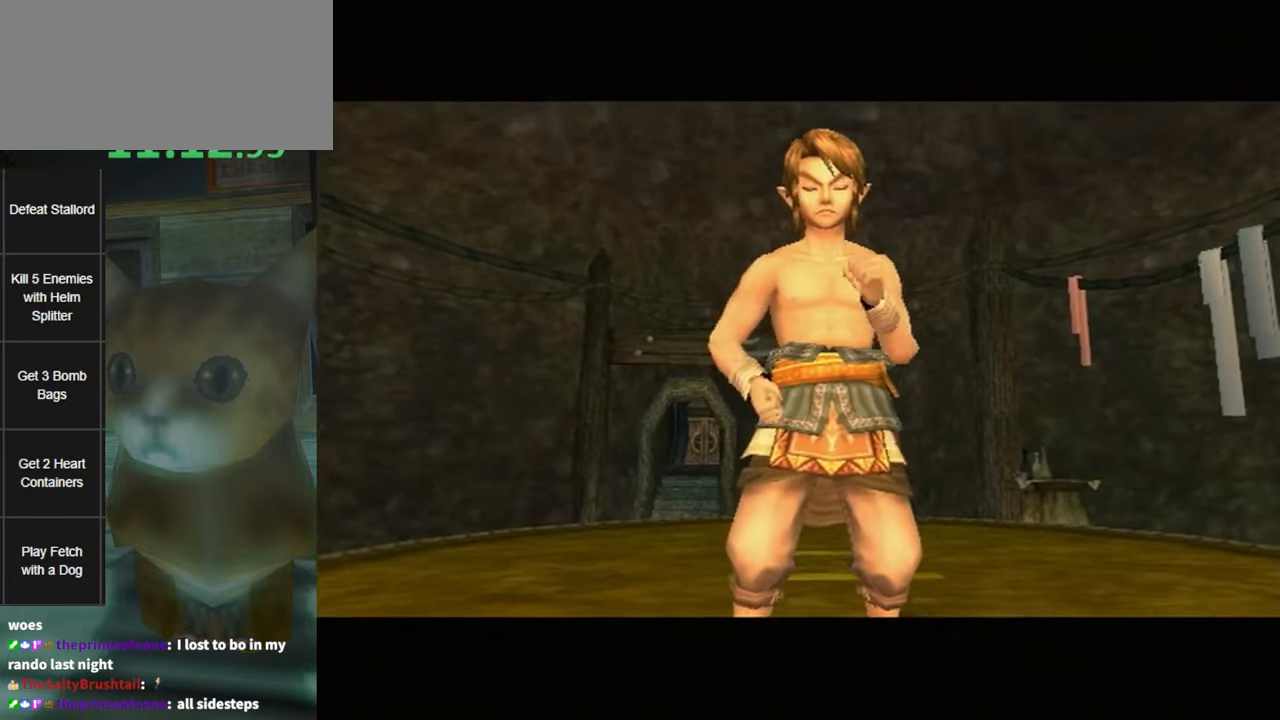
{"buttons": ["R1"], "left_stick": "center", "right_stick": "center", "events": [[384, "R1", "down"]]}
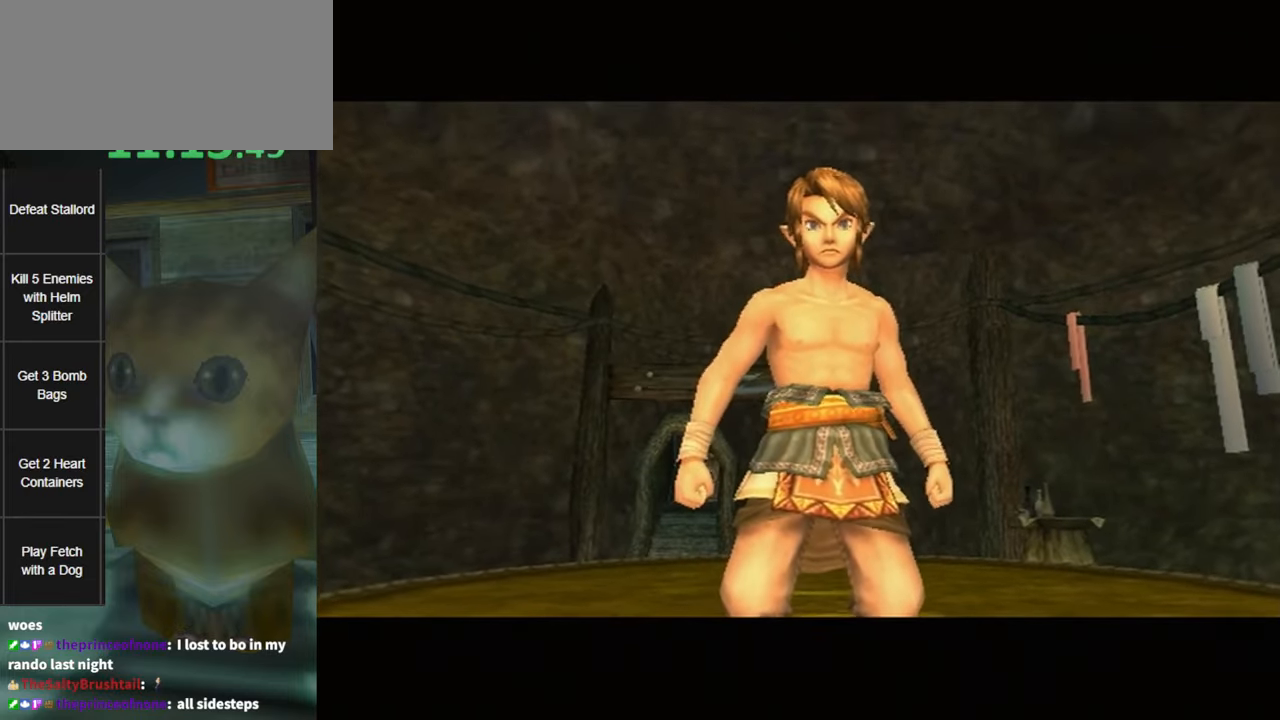
{"buttons": ["L1"], "left_stick": "center", "right_stick": "center", "events": [[17, "R1", "up"], [217, "L1", "down"]]}
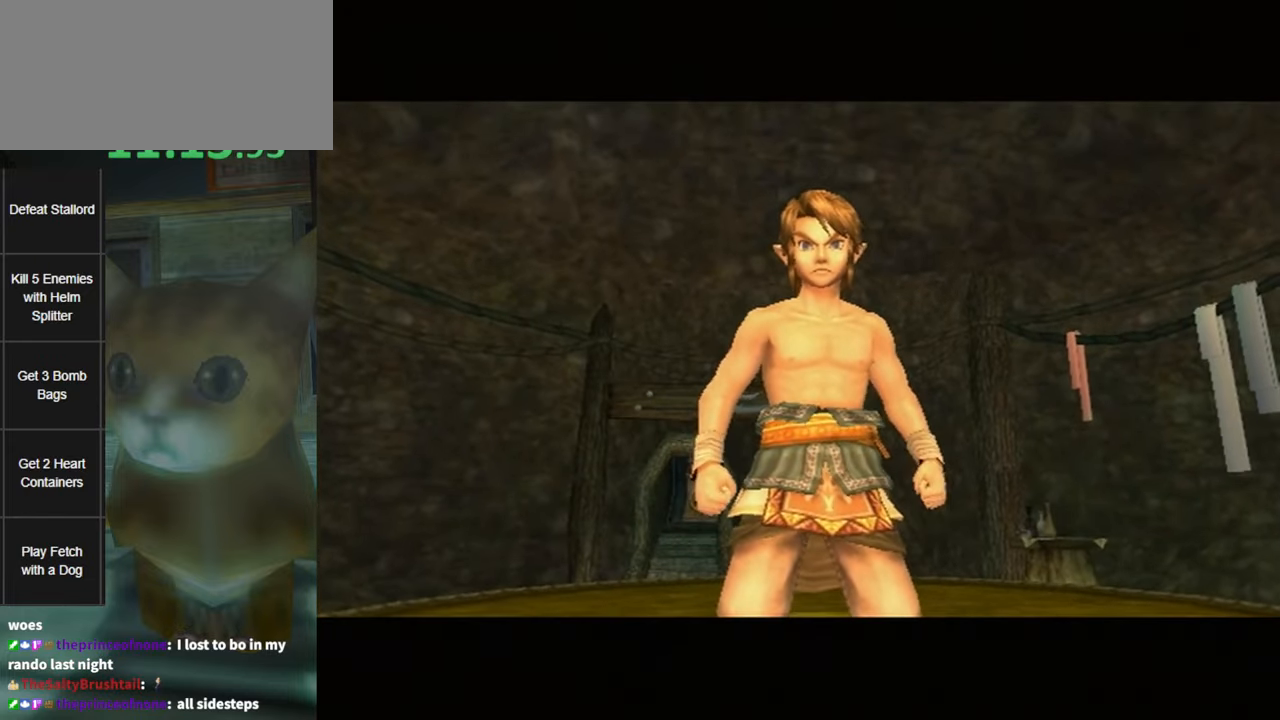
{"buttons": ["L1"], "left_stick": "center", "right_stick": "center", "events": []}
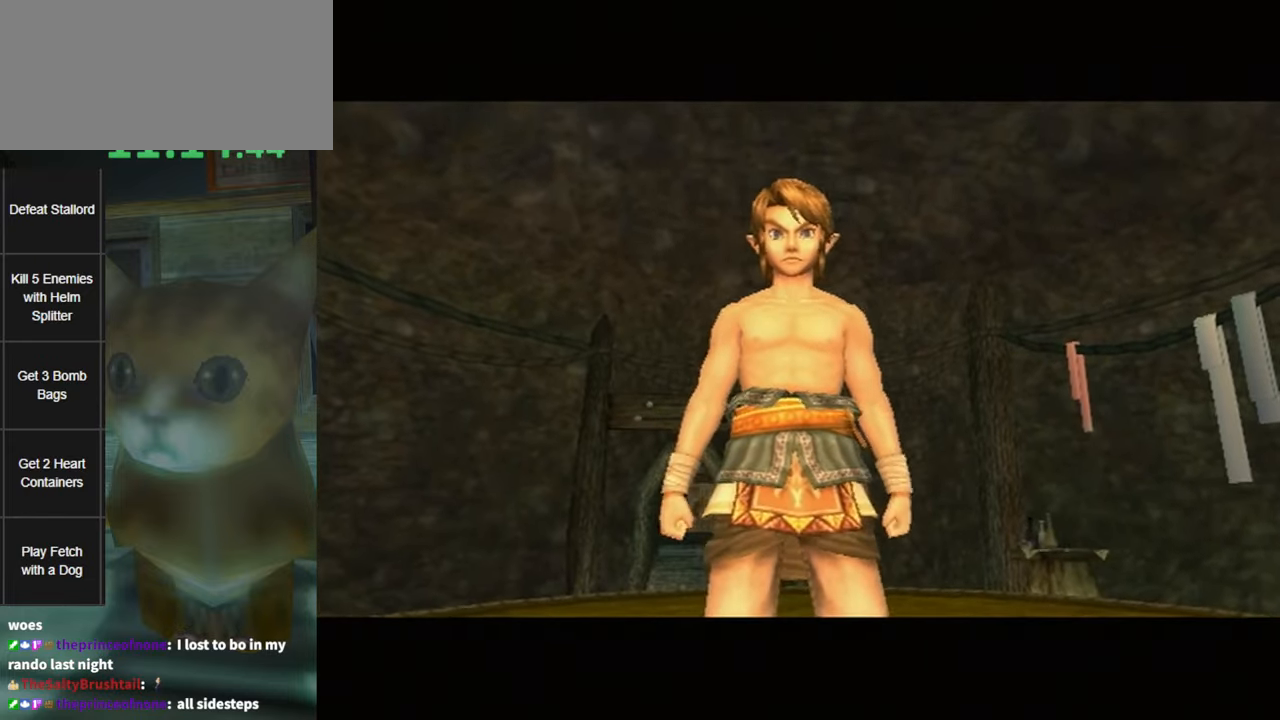
{"buttons": ["L1"], "left_stick": "center", "right_stick": "center", "events": []}
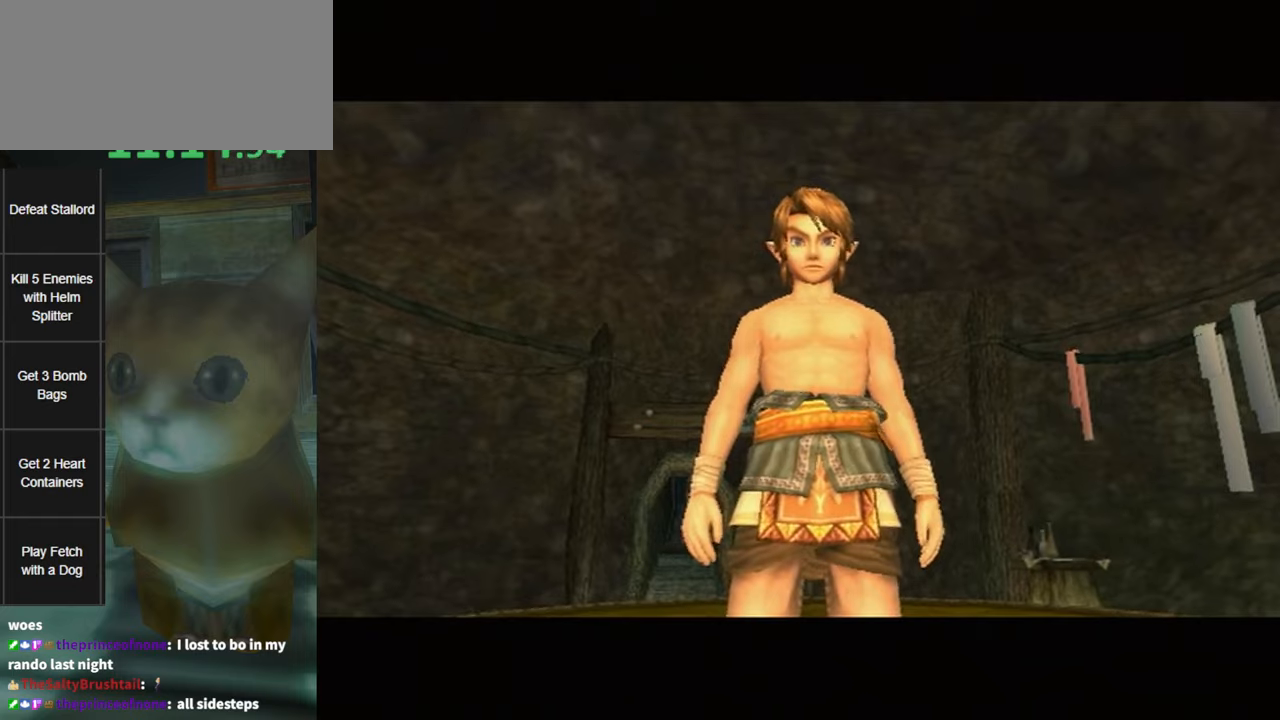
{"buttons": ["L1"], "left_stick": "center", "right_stick": "center", "events": []}
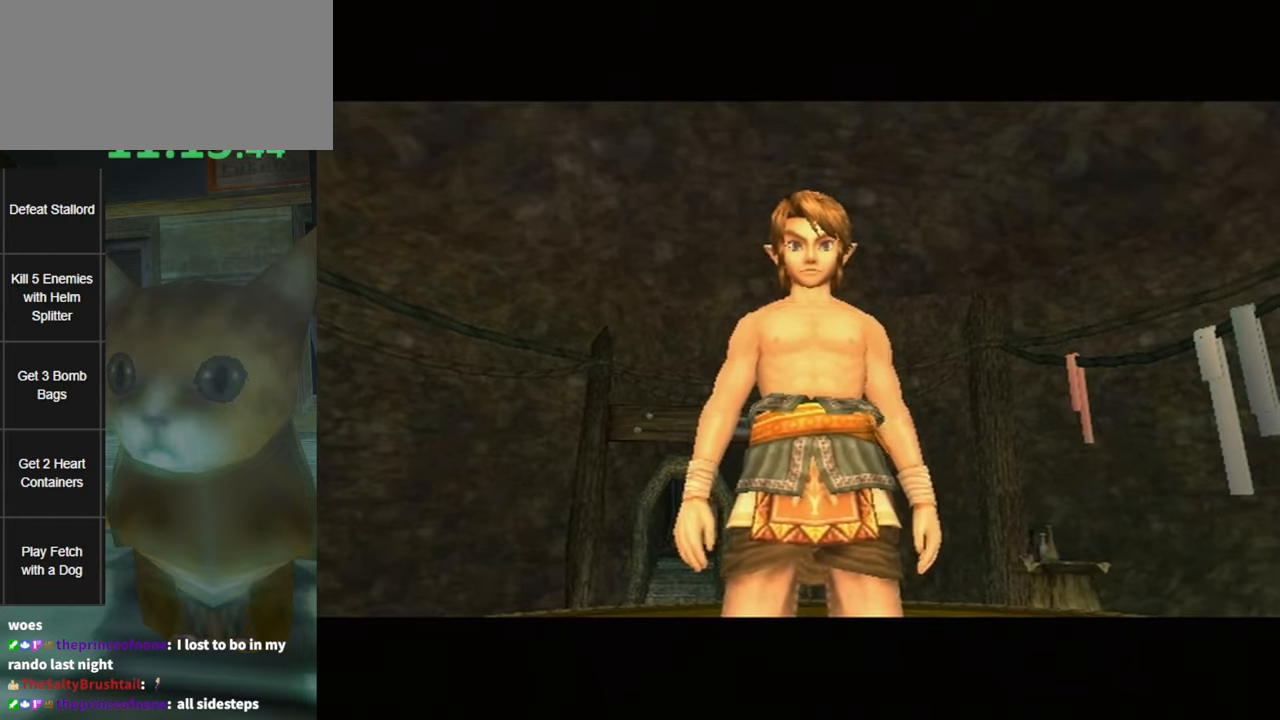
{"buttons": ["L1"], "left_stick": "center", "right_stick": "center", "events": []}
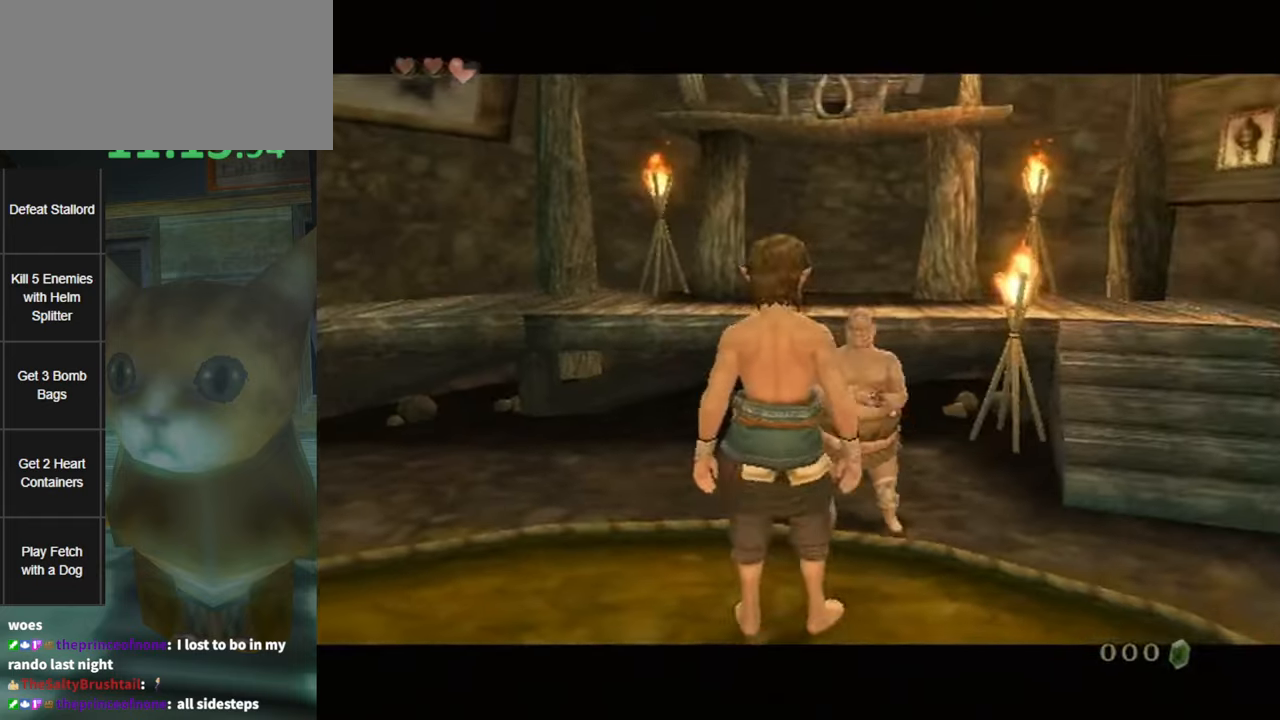
{"buttons": ["B"], "left_stick": "center", "right_stick": "center", "events": [[266, "A", "down"], [300, "A", "up"], [300, "L1", "up"], [333, "B", "down"], [383, "B", "up"], [416, "A", "down"], [450, "A", "up"], [450, "B", "down"]]}
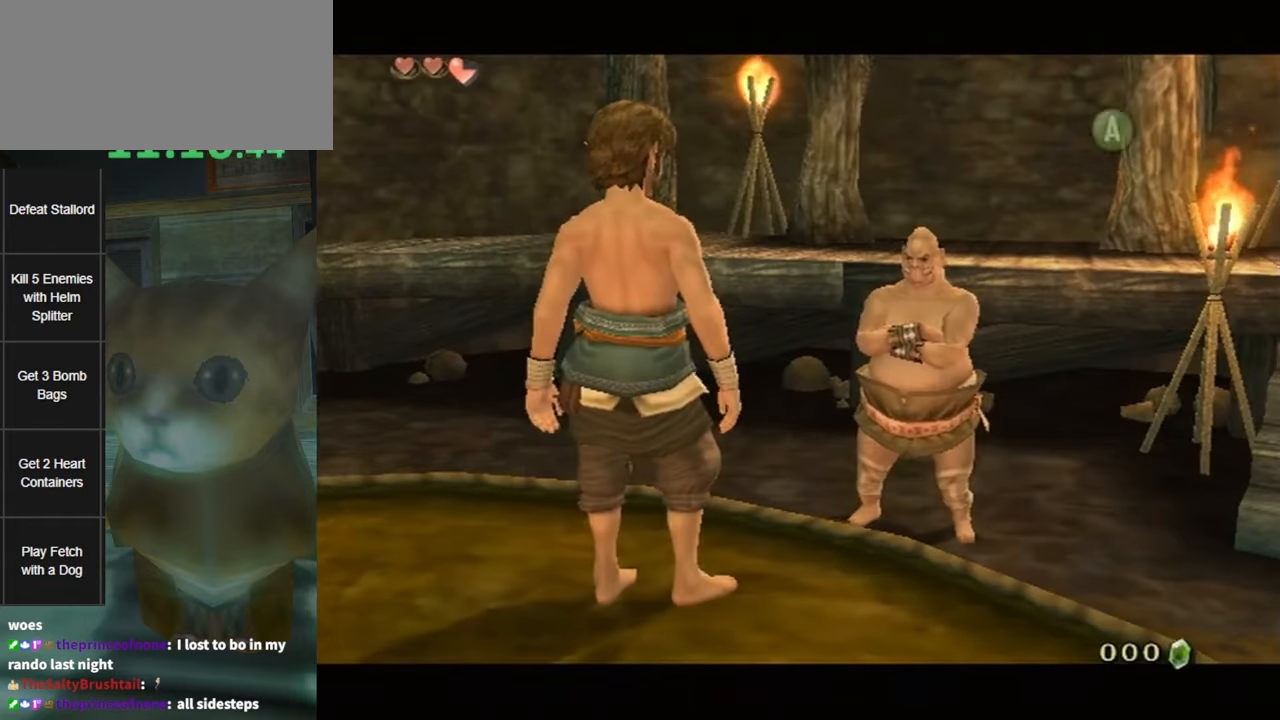
{"buttons": [], "left_stick": "center", "right_stick": "center", "events": [[16, "B", "up"], [50, "A", "down"], [66, "A", "up"], [66, "B", "down"], [133, "B", "up"], [166, "A", "down"], [200, "A", "up"], [233, "B", "down"], [266, "A", "down"], [266, "B", "up"], [333, "A", "up"], [333, "B", "down"], [383, "B", "up"], [433, "A", "down"], [466, "A", "up"], [466, "B", "down"], [483, "B", "up"]]}
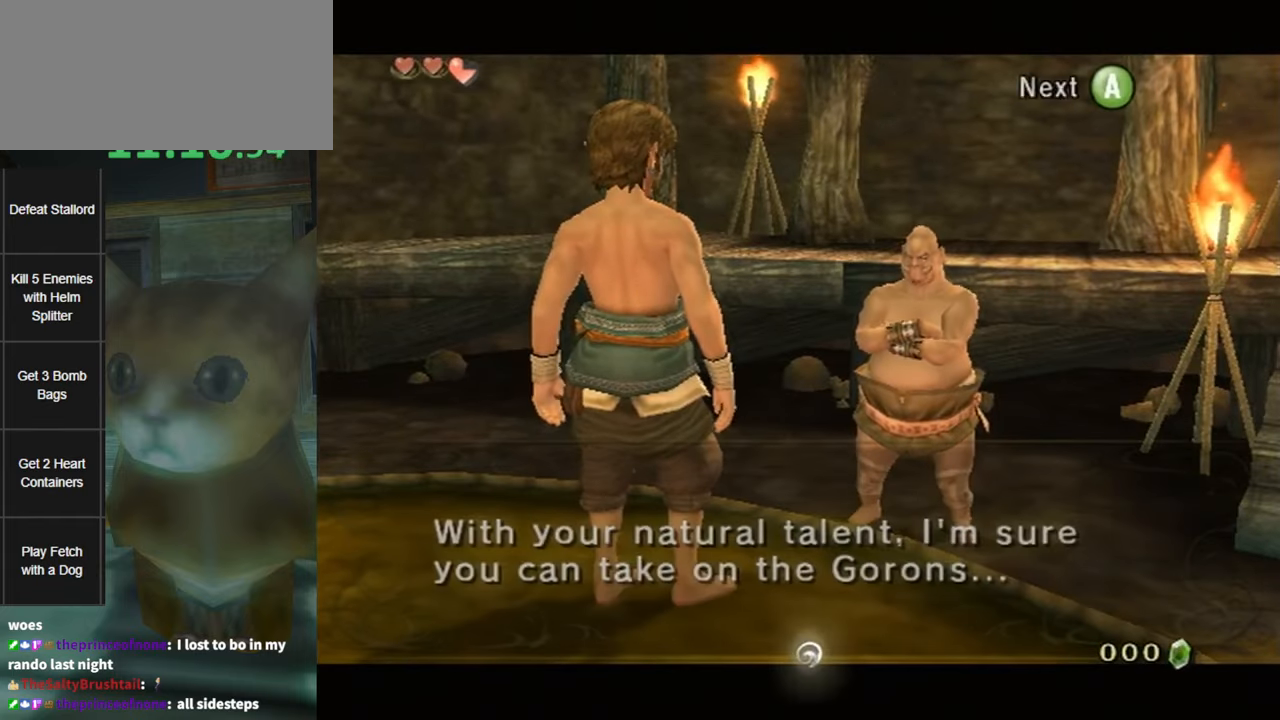
{"buttons": [], "left_stick": "center", "right_stick": "center", "events": [[50, "B", "down"], [116, "B", "up"], [133, "A", "down"], [166, "B", "down"], [200, "A", "up"], [233, "B", "up"], [266, "A", "down"], [300, "A", "up"], [300, "B", "down"], [333, "B", "up"], [416, "A", "down"], [416, "B", "down"], [450, "A", "up"], [483, "B", "up"]]}
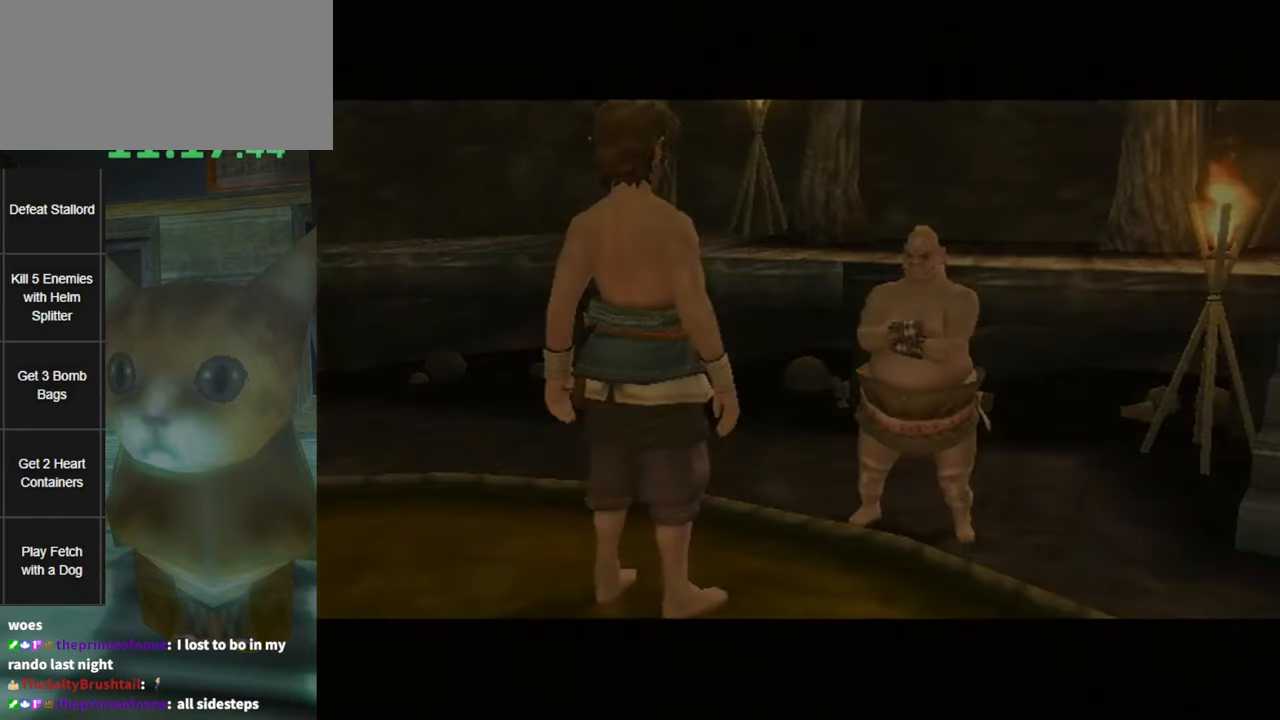
{"buttons": [], "left_stick": "center", "right_stick": "center", "events": []}
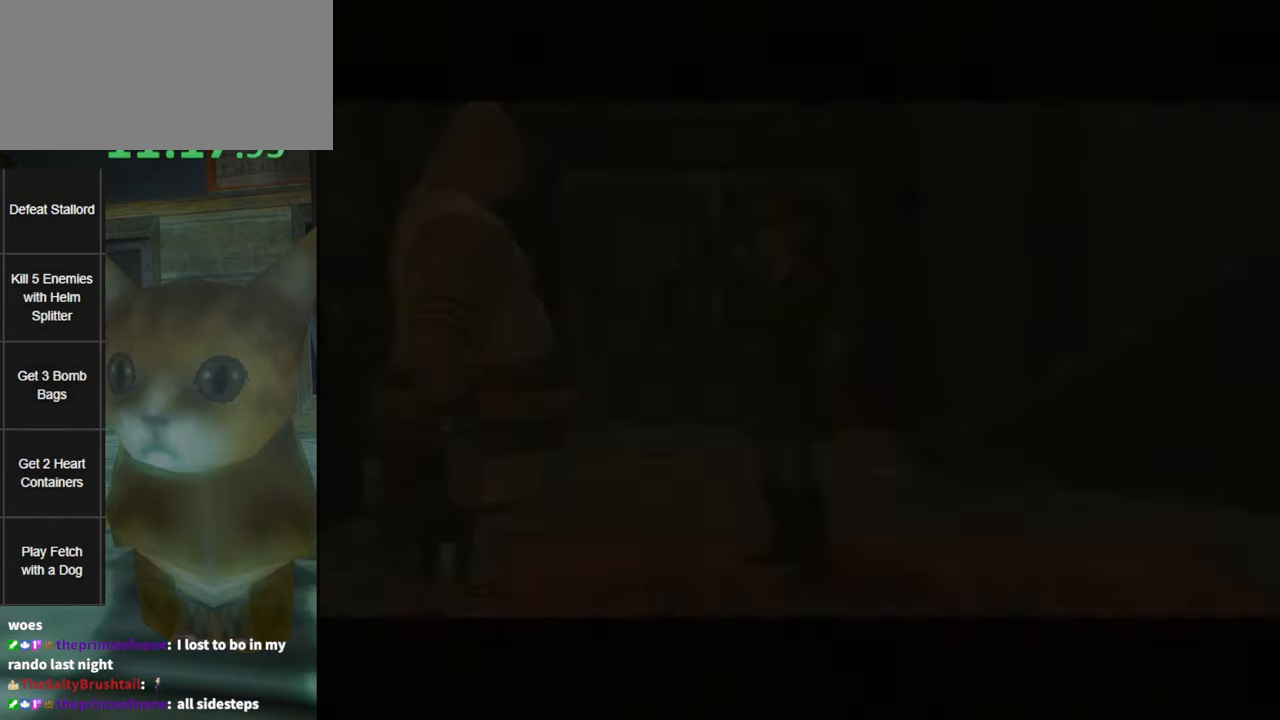
{"buttons": [], "left_stick": "center", "right_stick": "center", "events": []}
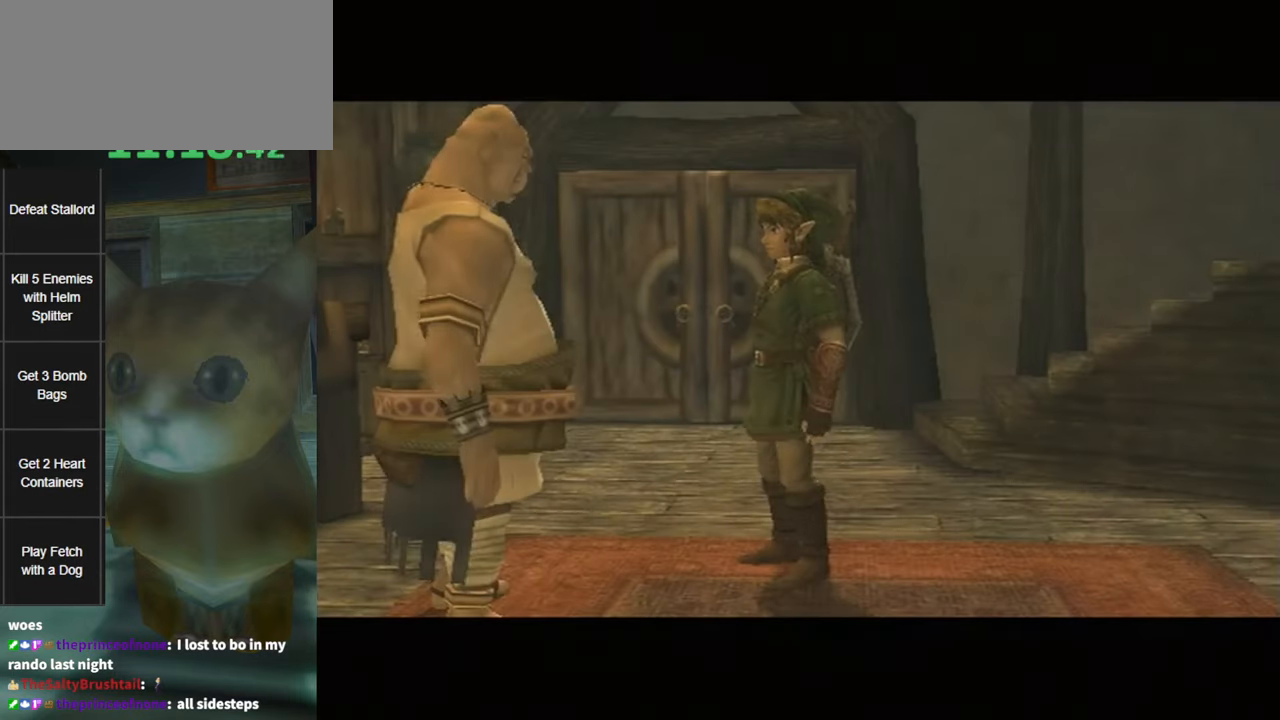
{"buttons": [], "left_stick": "center", "right_stick": "center", "events": []}
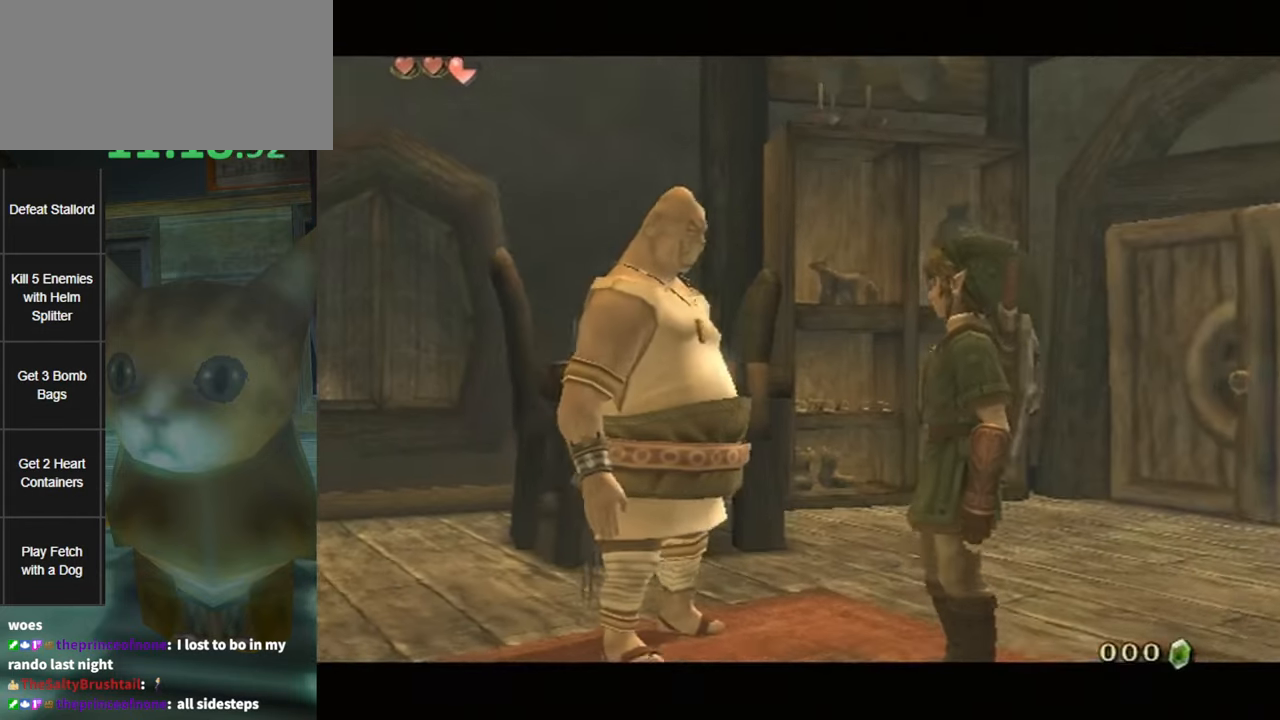
{"buttons": [], "left_stick": "center", "right_stick": "center", "events": [[16, "A", "down"], [133, "A", "up"], [166, "B", "down"], [233, "A", "down"], [266, "A", "up"], [266, "B", "up"], [333, "B", "down"], [350, "A", "down"], [350, "B", "up"], [416, "A", "up"], [416, "B", "down"], [450, "B", "up"]]}
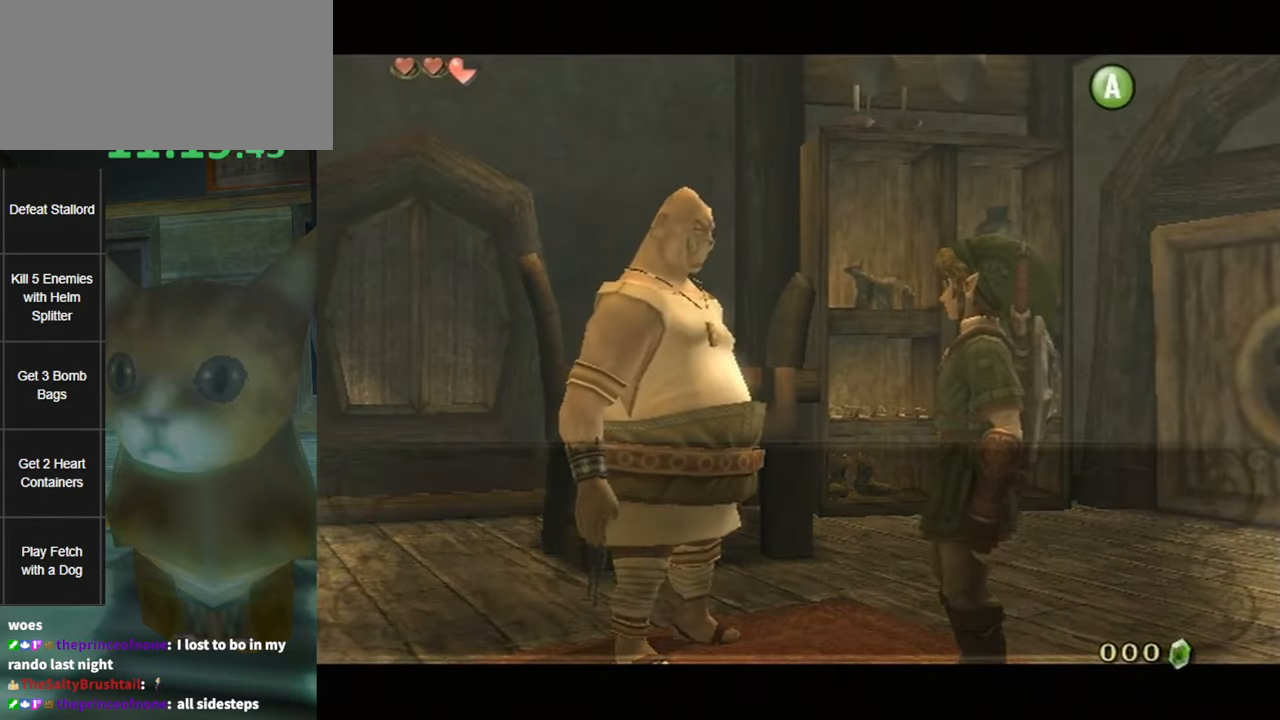
{"buttons": ["A"], "left_stick": "center", "right_stick": "center", "events": [[16, "B", "down"], [83, "B", "up"], [116, "A", "down"], [150, "A", "up"], [150, "B", "down"], [200, "B", "up"], [233, "A", "down"], [266, "A", "up"], [266, "B", "down"], [333, "B", "up"], [366, "A", "down"], [400, "A", "up"], [400, "B", "down"], [433, "B", "up"], [483, "A", "down"]]}